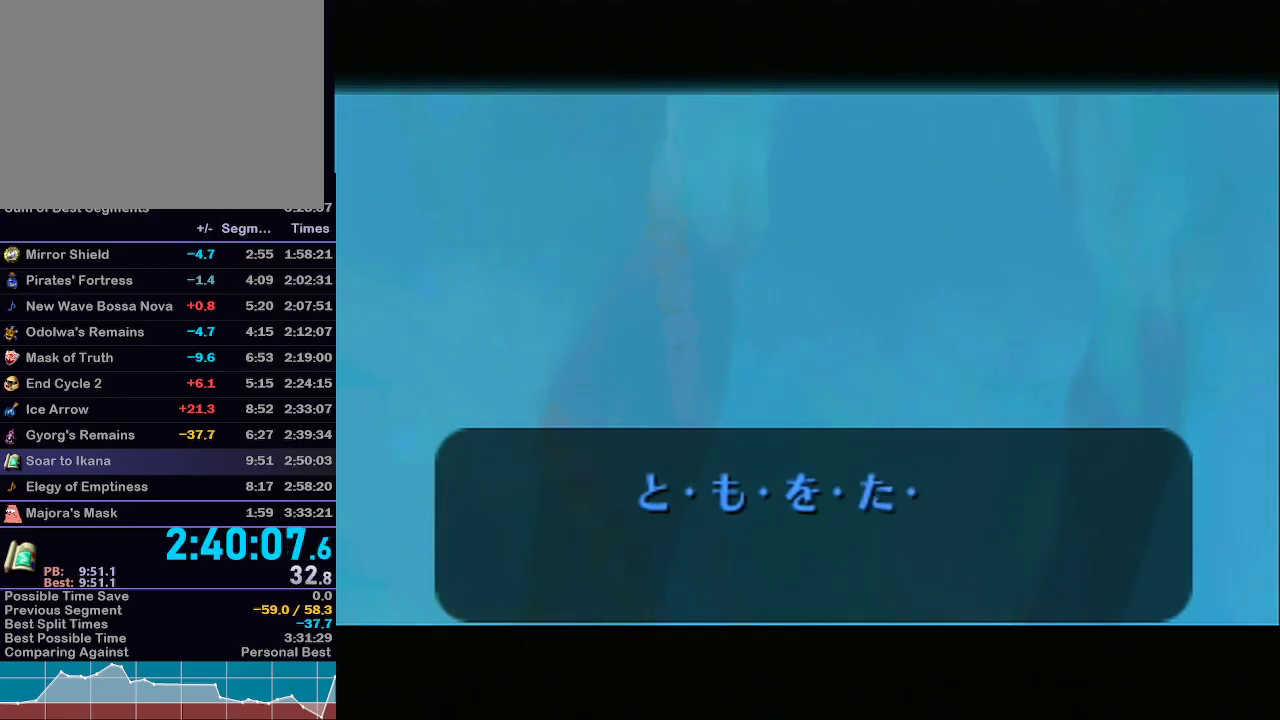
Gameplay with a controller (Nintendo layout); each line is a JSON object with the inputs held at the frame after it. "events" lists button and stick changes between this image and that frame as [ms after this image, input, new state], when the widget could be followed in between. Not read: L3 R3.
{"buttons": ["B"], "left_stick": "center", "right_stick": "center", "events": [[50, "B", "up"], [117, "B", "down"], [150, "A", "down"], [183, "B", "up"], [250, "A", "up"], [250, "B", "down"], [317, "A", "down"], [317, "B", "up"], [367, "B", "down"], [433, "B", "up"], [450, "A", "up"], [483, "B", "down"]]}
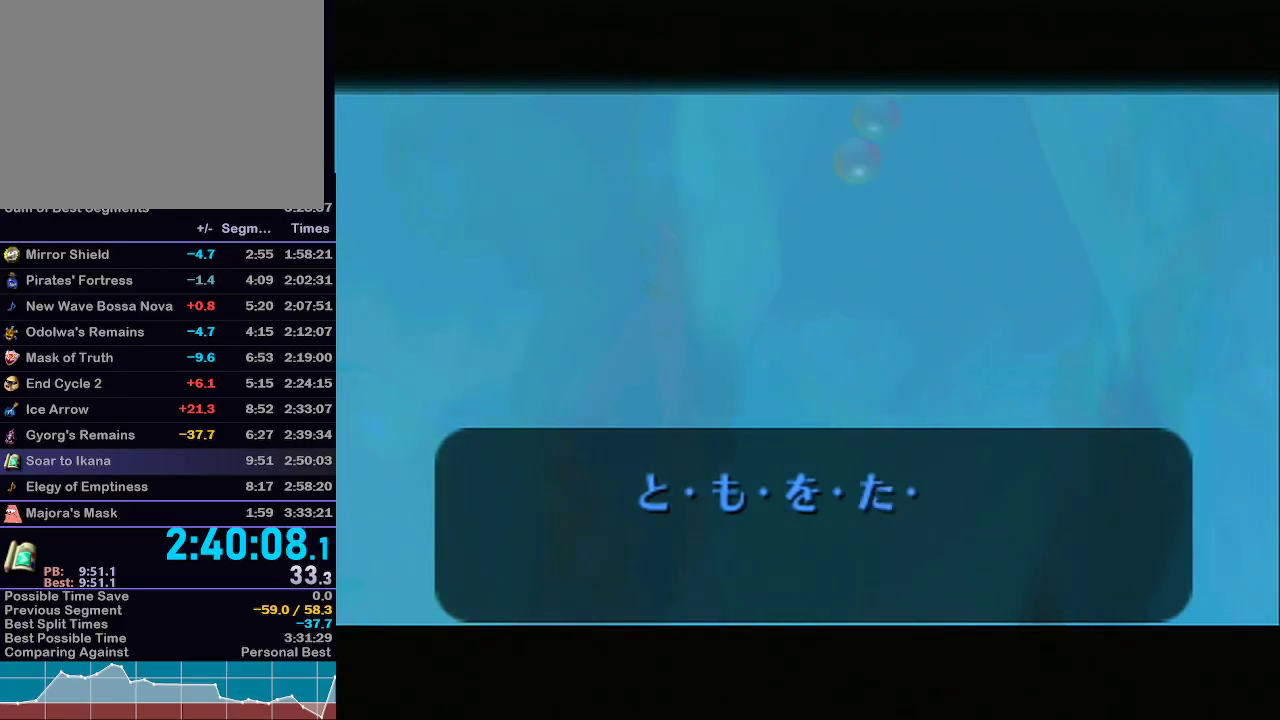
{"buttons": [], "left_stick": "center", "right_stick": "center", "events": [[17, "A", "down"], [67, "B", "up"], [117, "A", "up"], [117, "B", "down"], [183, "B", "up"], [217, "A", "down"], [250, "B", "down"], [300, "B", "up"], [333, "A", "up"], [400, "A", "down"], [450, "A", "up"]]}
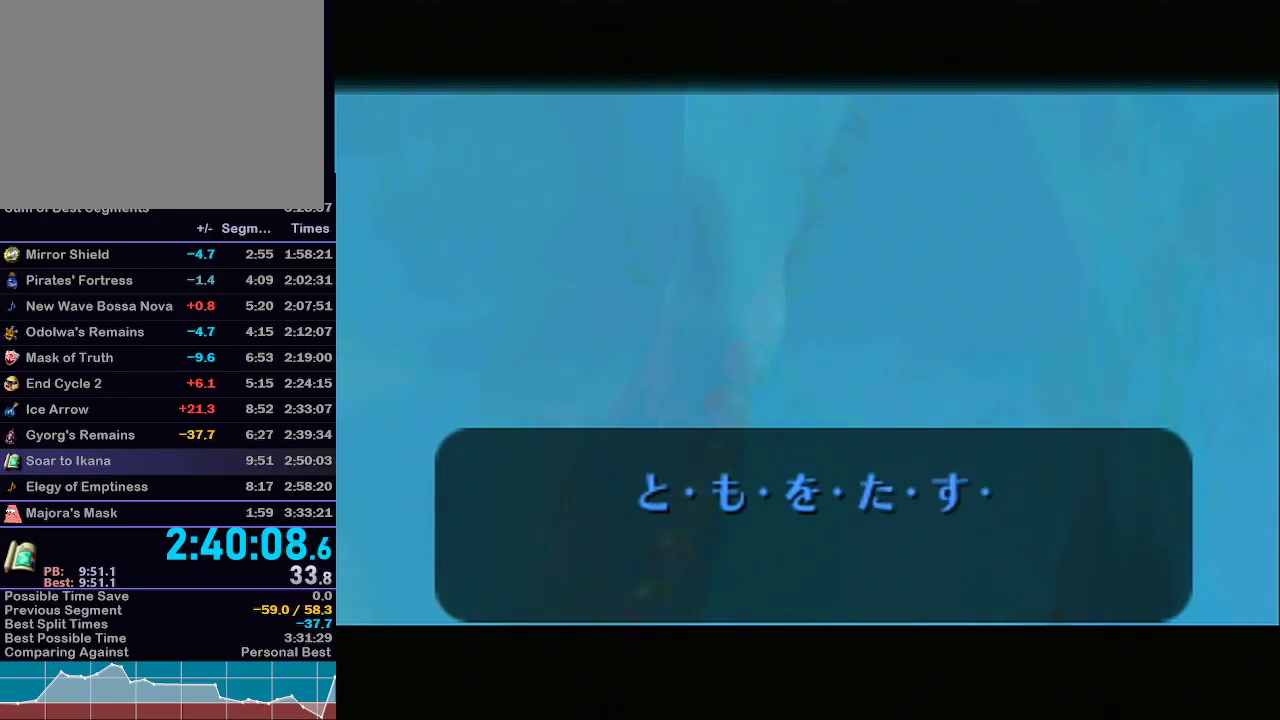
{"buttons": [], "left_stick": "center", "right_stick": "center", "events": [[50, "A", "down"], [117, "B", "down"], [150, "A", "up"], [150, "B", "up"], [183, "B", "down"], [217, "A", "down"], [250, "B", "up"], [300, "A", "up"], [300, "B", "down"], [400, "A", "down"], [400, "B", "up"], [433, "B", "down"], [500, "A", "up"], [500, "B", "up"]]}
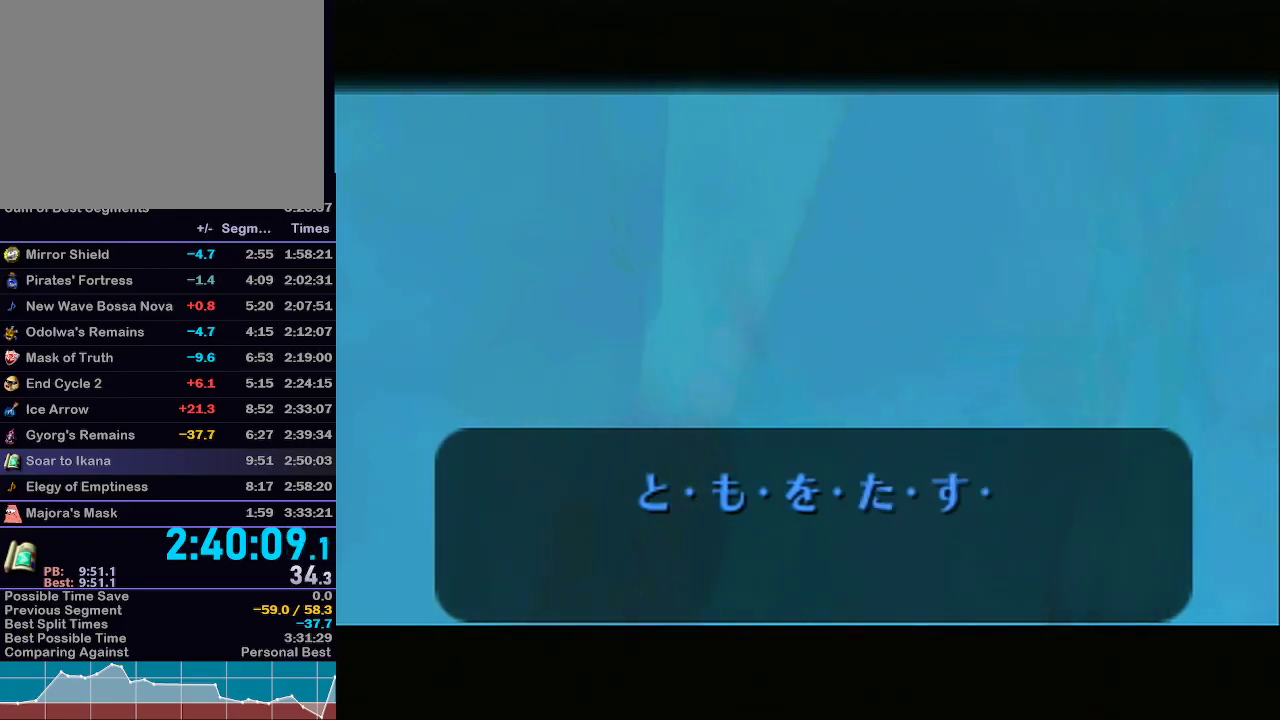
{"buttons": [], "left_stick": "center", "right_stick": "center", "events": [[50, "B", "down"], [83, "A", "down"], [150, "A", "up"], [150, "B", "up"], [183, "B", "down"], [250, "A", "down"], [250, "B", "up"], [300, "B", "down"], [333, "A", "up"], [367, "B", "up"], [433, "A", "down"], [433, "B", "down"], [500, "A", "up"], [500, "B", "up"]]}
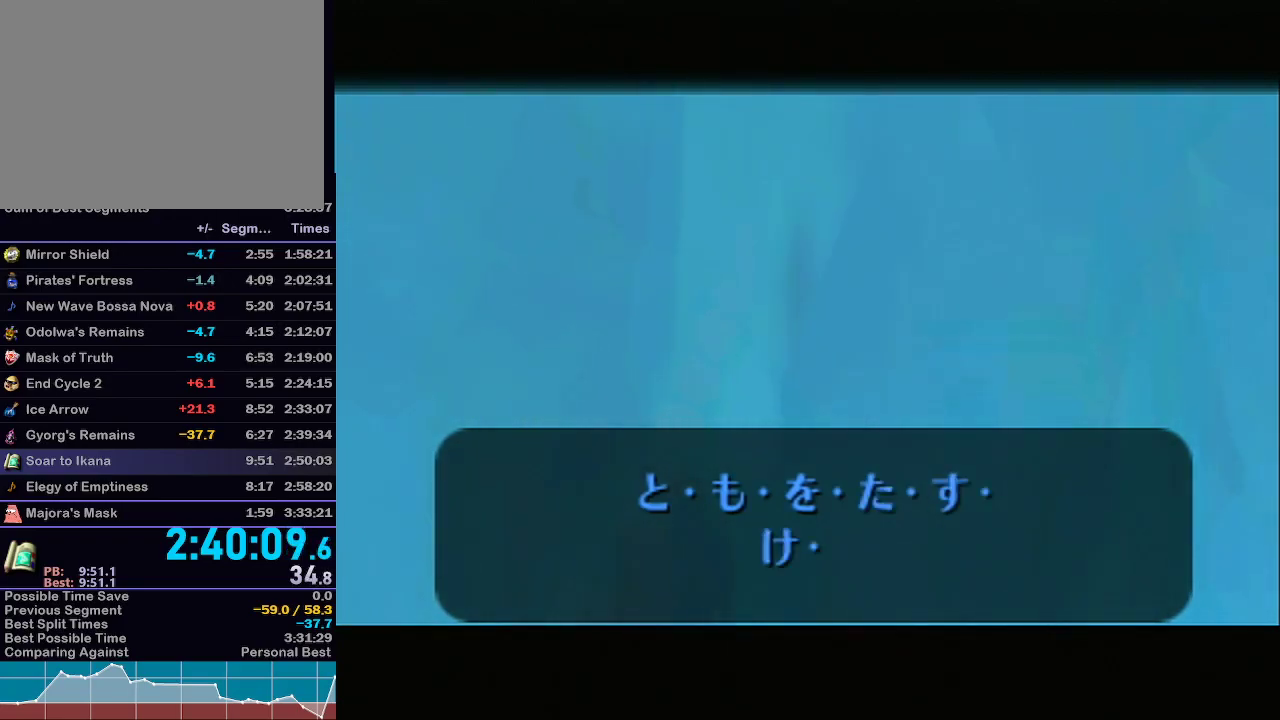
{"buttons": ["A"], "left_stick": "center", "right_stick": "center", "events": [[33, "B", "down"], [83, "A", "down"], [117, "B", "up"], [183, "A", "up"], [183, "B", "down"], [250, "B", "up"], [283, "A", "down"], [283, "B", "down"], [367, "A", "up"], [367, "B", "up"], [400, "B", "down"], [467, "A", "down"], [467, "B", "up"]]}
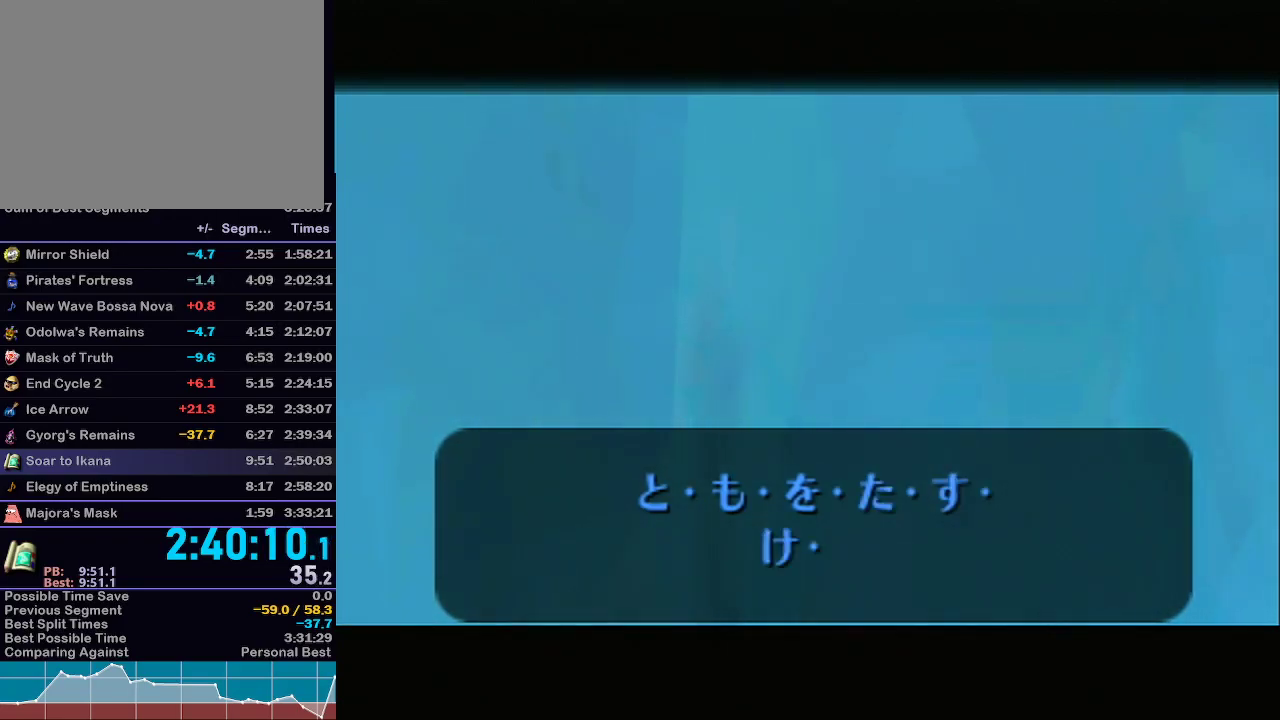
{"buttons": ["B"], "left_stick": "center", "right_stick": "center", "events": [[17, "A", "up"], [17, "B", "down"], [83, "B", "up"], [117, "B", "down"], [150, "A", "down"], [183, "B", "up"], [217, "A", "up"], [250, "B", "down"], [333, "A", "down"], [333, "B", "up"], [367, "B", "down"], [433, "A", "up"], [433, "B", "up"], [483, "B", "down"]]}
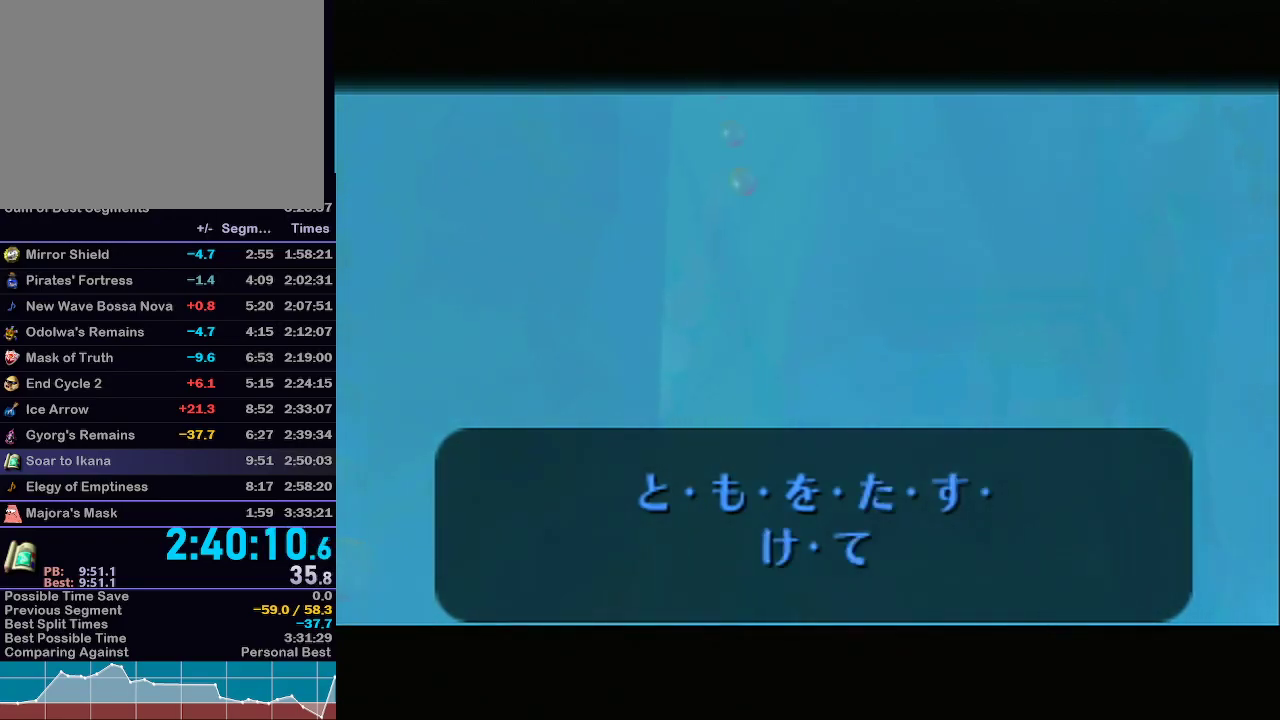
{"buttons": [], "left_stick": "center", "right_stick": "center", "events": [[33, "A", "down"], [33, "B", "up"], [67, "A", "up"], [83, "B", "down"], [150, "A", "down"], [150, "B", "up"], [217, "B", "down"], [250, "B", "up"], [267, "A", "up"], [333, "B", "down"], [367, "A", "down"], [367, "B", "up"], [433, "A", "up"], [433, "B", "down"], [467, "B", "up"]]}
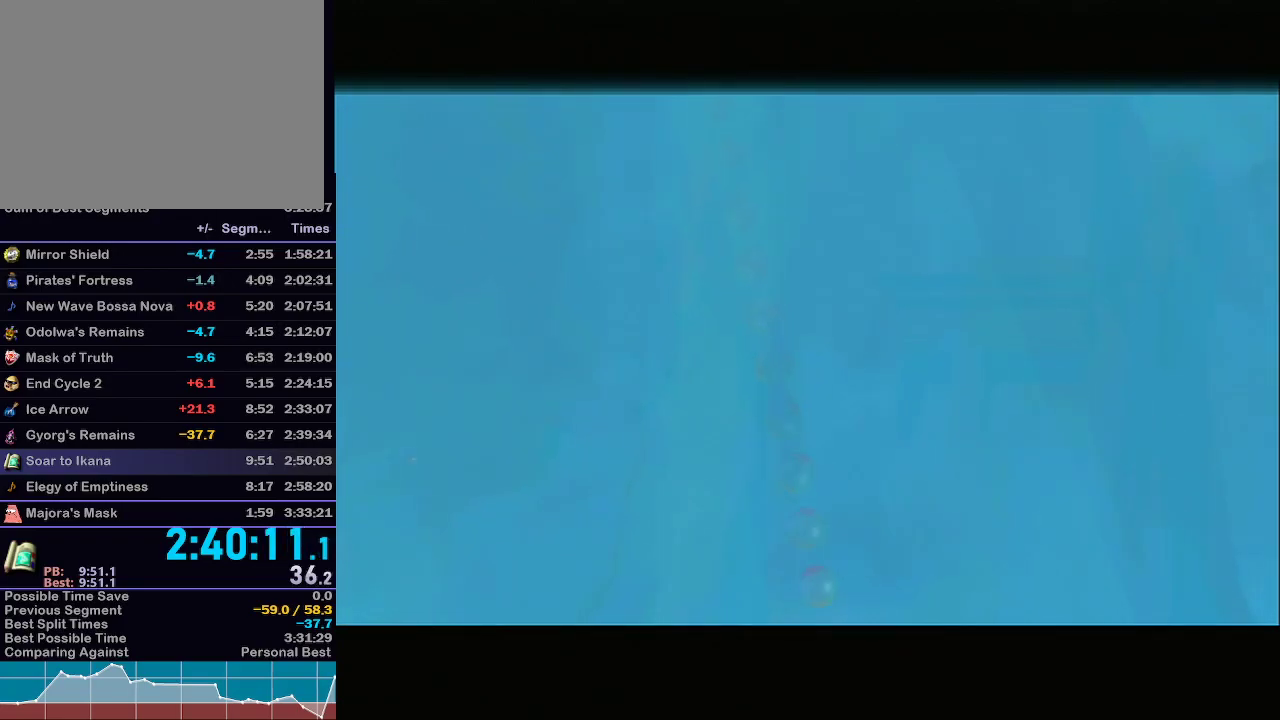
{"buttons": ["B"], "left_stick": "center", "right_stick": "center", "events": [[33, "B", "down"], [50, "A", "down"], [100, "B", "up"], [117, "A", "up"], [150, "B", "down"], [217, "A", "down"], [217, "B", "up"], [267, "B", "down"], [333, "A", "up"], [333, "B", "up"], [400, "B", "down"], [433, "A", "down"], [467, "B", "up"], [500, "A", "up"], [500, "B", "down"]]}
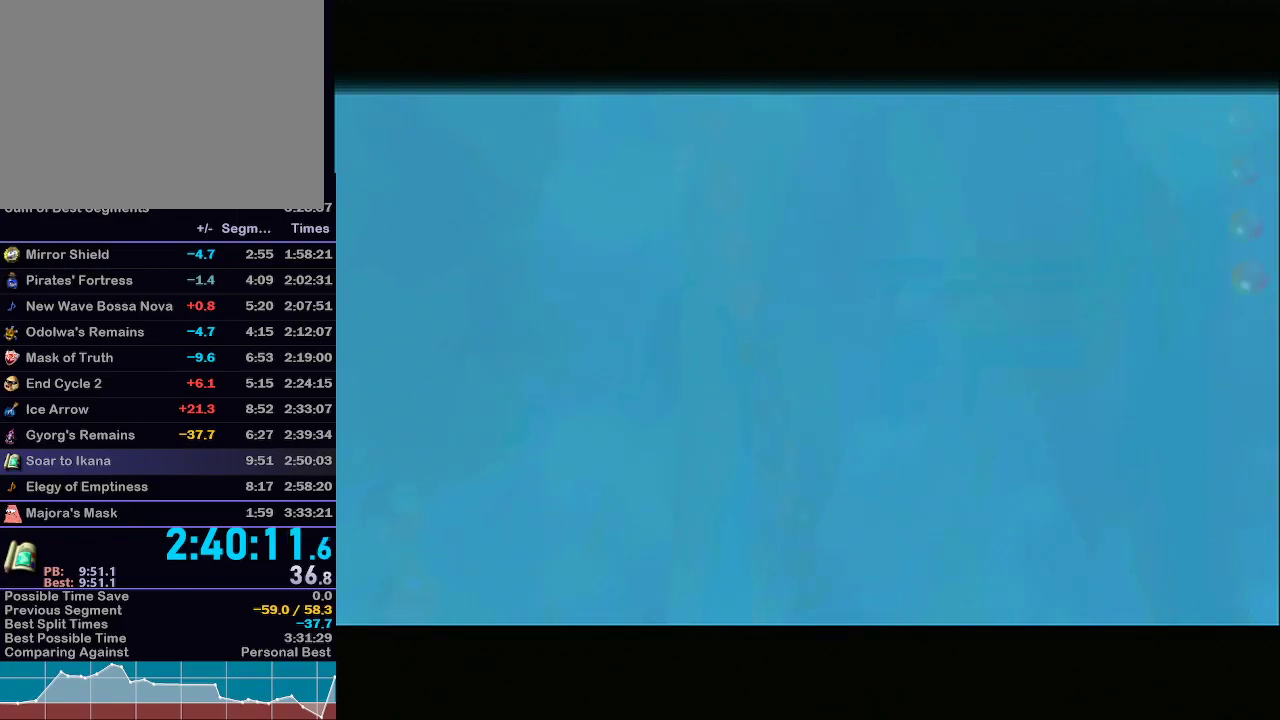
{"buttons": ["A", "B"], "left_stick": "center", "right_stick": "center", "events": [[50, "B", "up"], [150, "A", "down"], [150, "B", "down"], [183, "A", "up"], [250, "B", "up"], [283, "A", "down"], [333, "B", "down"], [367, "A", "up"], [400, "B", "up"], [467, "A", "down"], [483, "B", "down"]]}
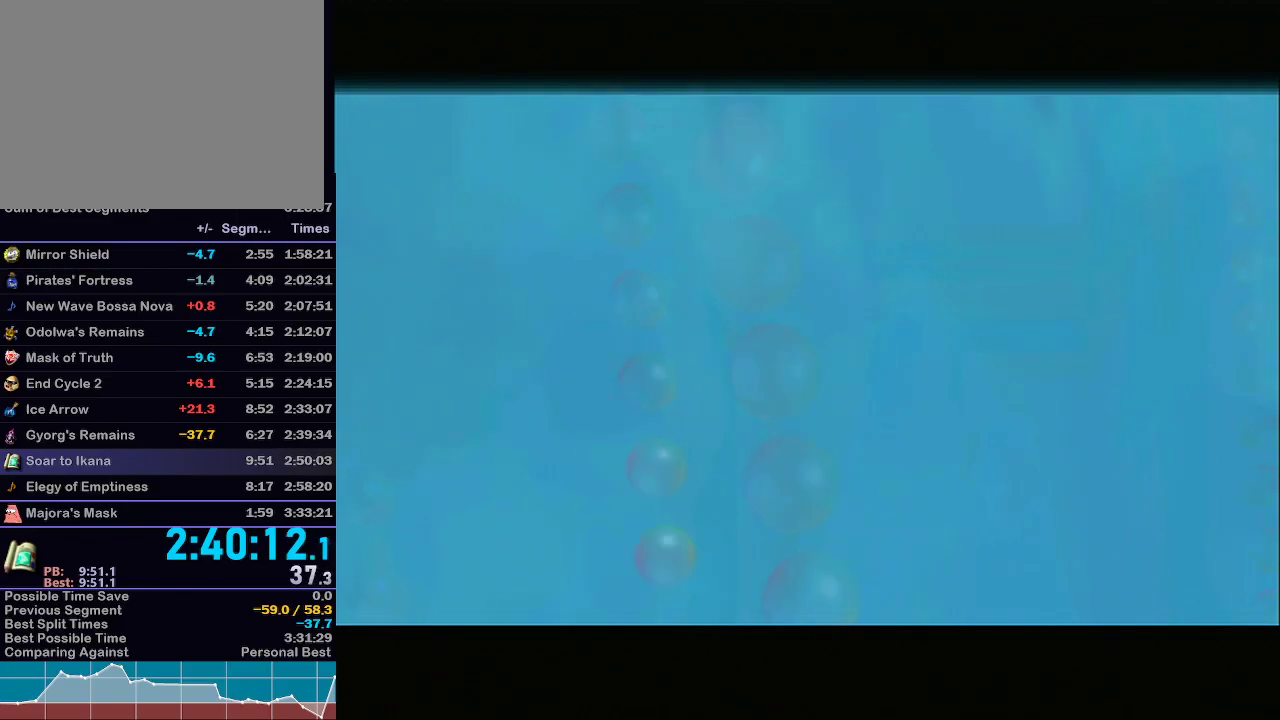
{"buttons": [], "left_stick": "center", "right_stick": "center", "events": [[50, "A", "up"], [83, "B", "up"], [150, "B", "down"], [183, "A", "down"], [267, "A", "up"], [267, "B", "up"], [367, "A", "down"], [400, "B", "down"], [467, "A", "up"], [500, "B", "up"]]}
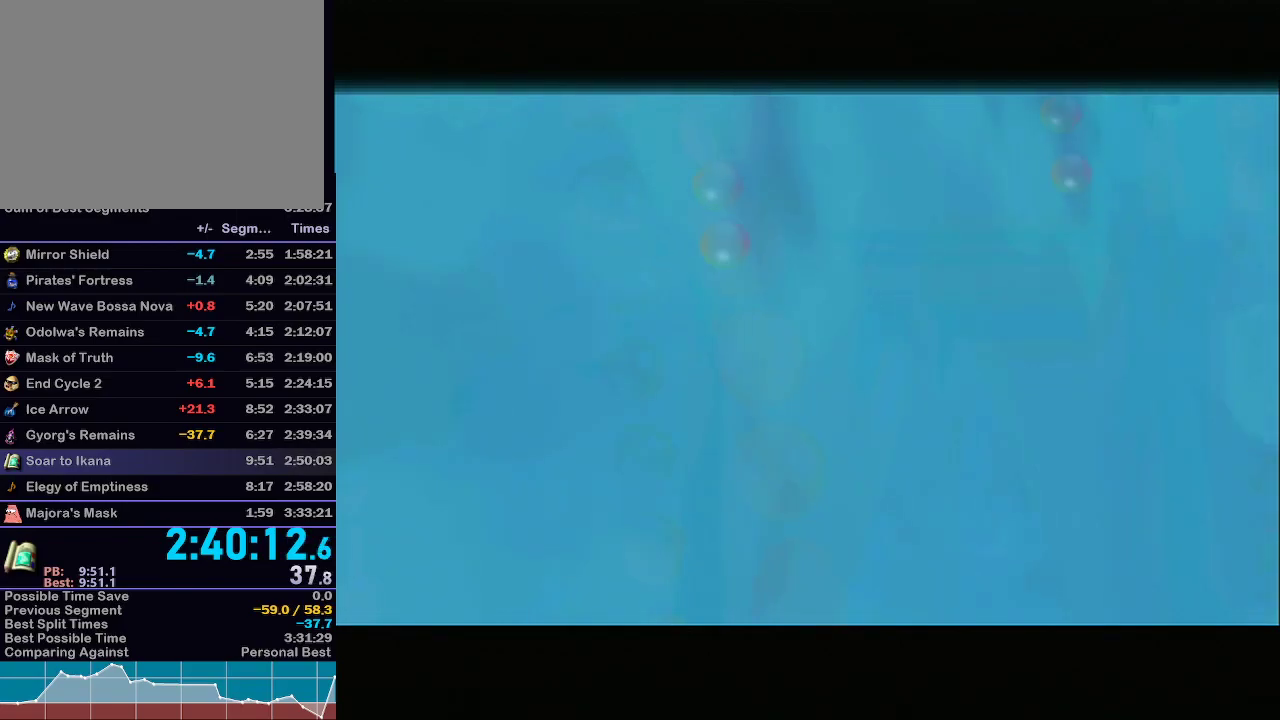
{"buttons": ["A", "B"], "left_stick": "center", "right_stick": "center", "events": [[50, "A", "down"], [83, "B", "down"], [150, "A", "up"], [183, "B", "up"], [250, "A", "down"], [267, "B", "down"], [333, "A", "up"], [367, "B", "up"], [467, "A", "down"], [500, "B", "down"]]}
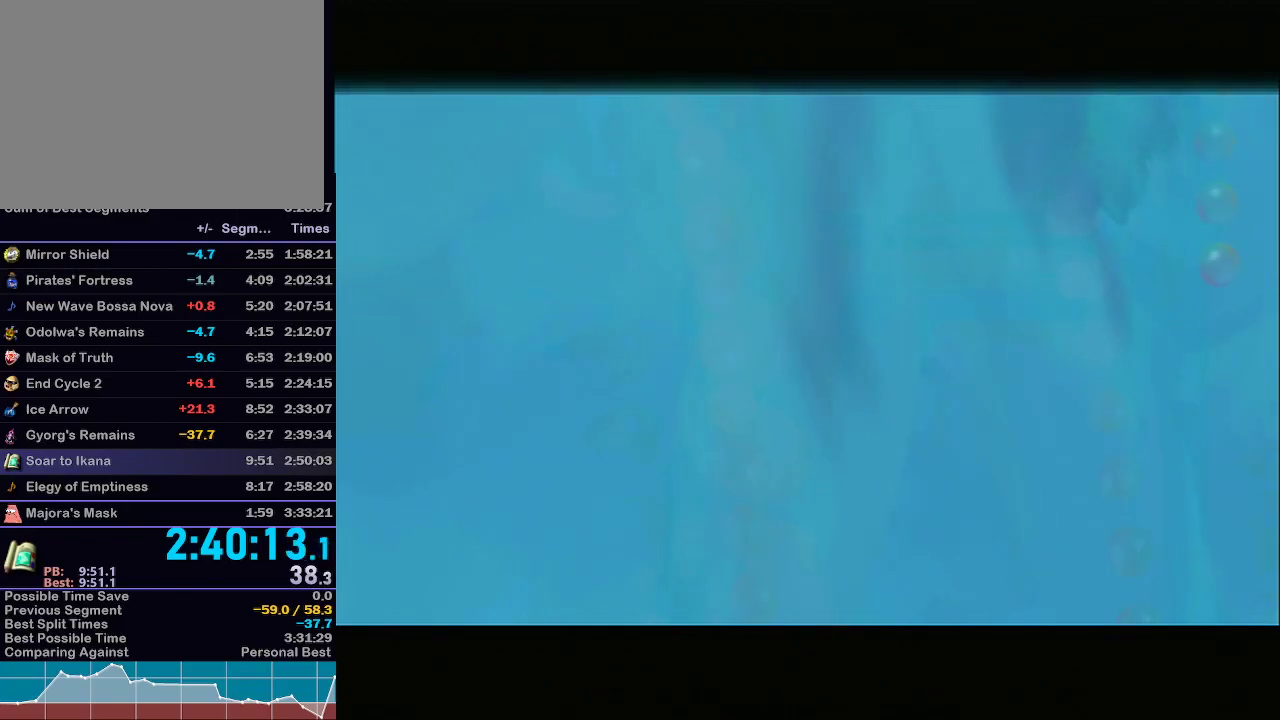
{"buttons": ["B"], "left_stick": "center", "right_stick": "center", "events": [[50, "A", "up"], [50, "B", "up"], [183, "A", "down"], [183, "B", "down"], [300, "B", "up"], [367, "A", "up"], [400, "B", "down"]]}
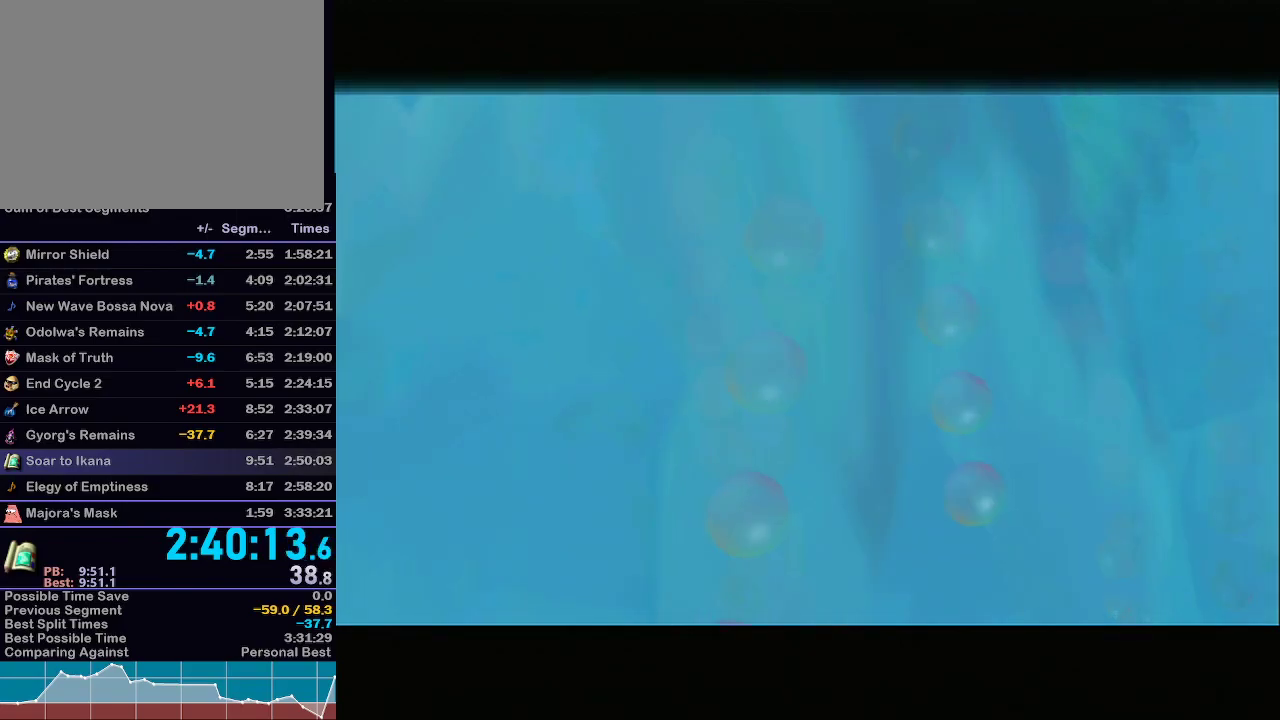
{"buttons": ["A"], "left_stick": "center", "right_stick": "center", "events": [[17, "A", "down"], [17, "B", "up"], [83, "A", "up"], [150, "B", "down"], [217, "A", "down"], [250, "B", "up"], [367, "A", "up"], [367, "B", "down"], [433, "A", "down"], [483, "B", "up"]]}
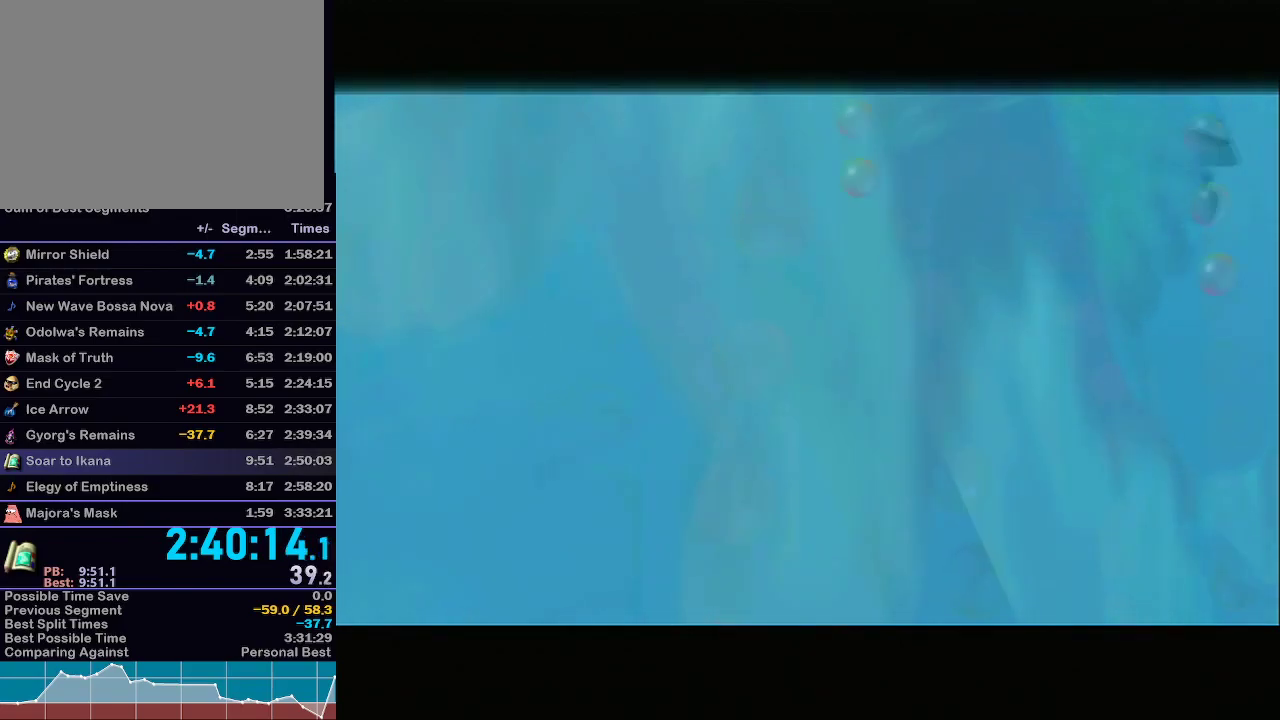
{"buttons": ["B"], "left_stick": "center", "right_stick": "center", "events": [[50, "A", "up"], [83, "B", "down"], [150, "A", "down"], [183, "B", "up"], [267, "A", "up"], [317, "B", "down"], [333, "A", "down"], [400, "B", "up"], [467, "A", "up"], [467, "B", "down"]]}
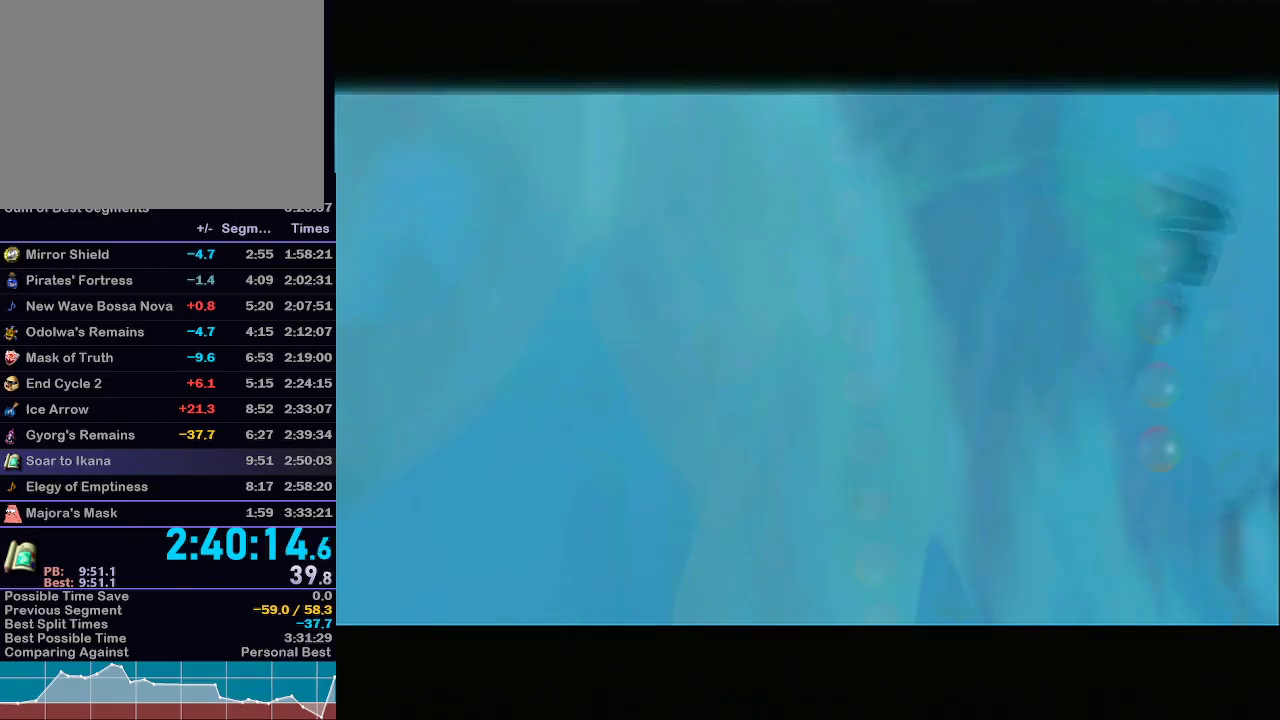
{"buttons": ["A"], "left_stick": "center", "right_stick": "center", "events": [[67, "A", "down"], [67, "B", "up"], [183, "A", "up"], [183, "B", "down"], [283, "A", "down"], [283, "B", "up"], [367, "B", "down"], [400, "A", "up"], [467, "A", "down"], [467, "B", "up"]]}
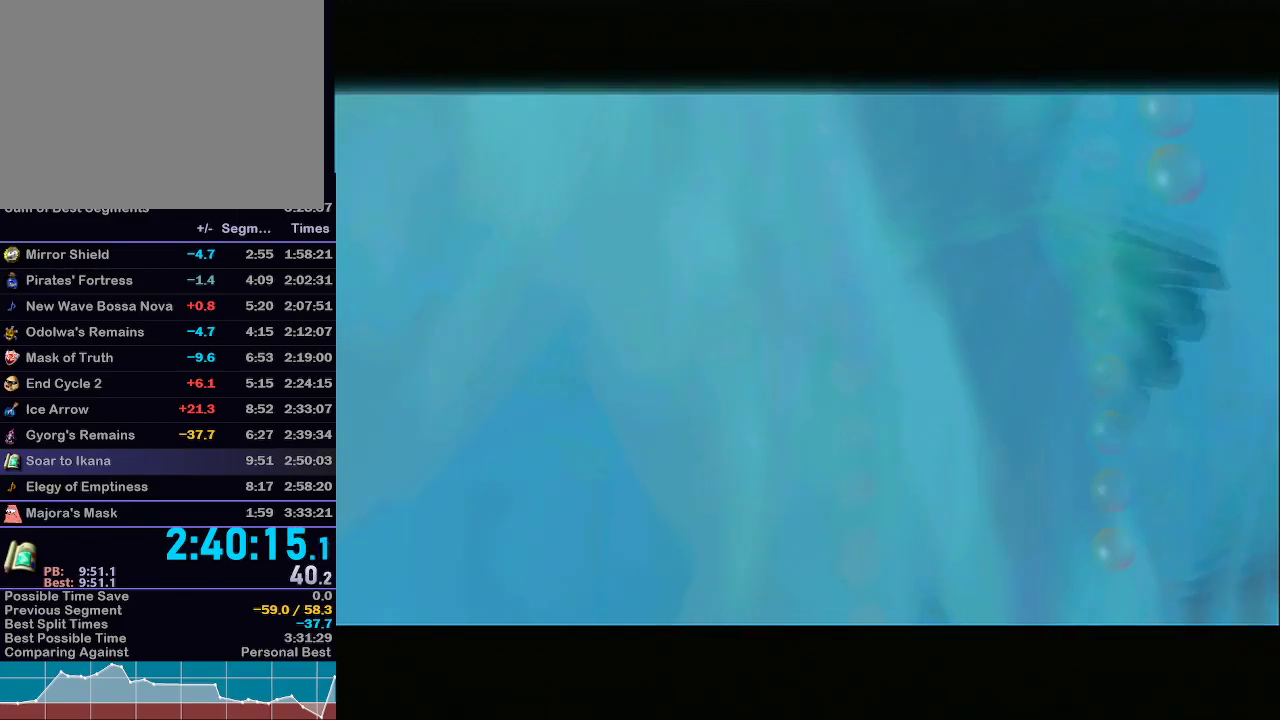
{"buttons": [], "left_stick": "center", "right_stick": "center", "events": [[50, "B", "down"], [83, "A", "up"], [150, "B", "up"], [183, "A", "down"], [250, "A", "up"], [250, "B", "down"], [333, "B", "up"], [367, "A", "down"], [400, "B", "down"], [467, "A", "up"], [500, "B", "up"]]}
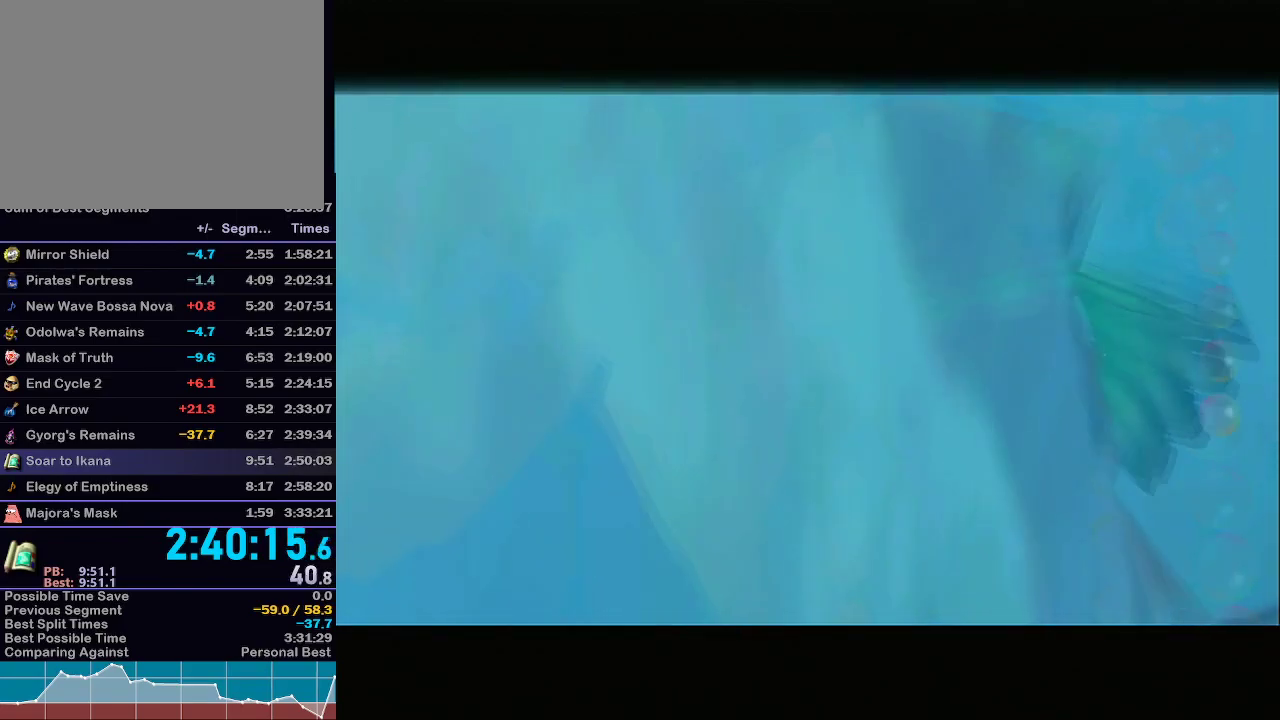
{"buttons": ["A", "B"], "left_stick": "center", "right_stick": "center", "events": [[67, "A", "down"], [117, "B", "down"], [183, "A", "up"], [200, "B", "up"], [300, "A", "down"], [300, "B", "down"], [400, "A", "up"], [400, "B", "up"], [500, "A", "down"], [500, "B", "down"]]}
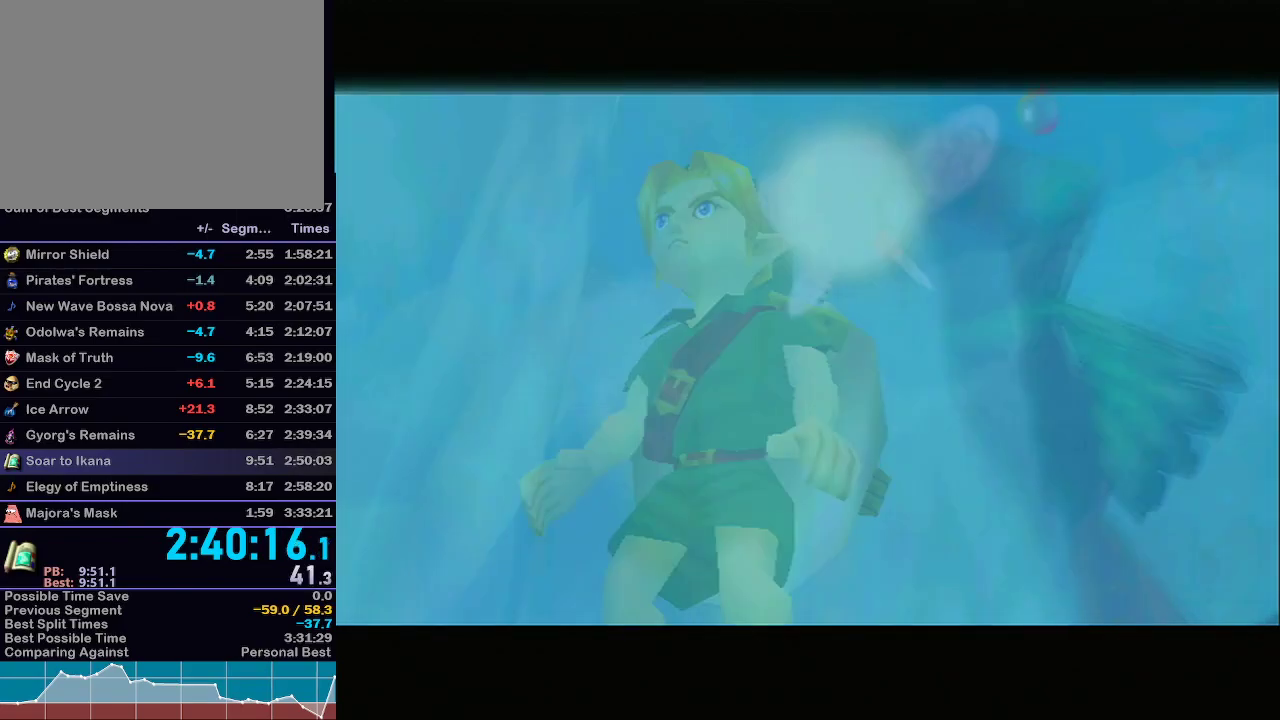
{"buttons": ["A", "B"], "left_stick": "center", "right_stick": "center", "events": [[83, "B", "up"], [117, "A", "up"], [217, "A", "down"], [217, "B", "down"], [317, "B", "up"], [350, "A", "up"], [400, "B", "down"], [467, "A", "down"]]}
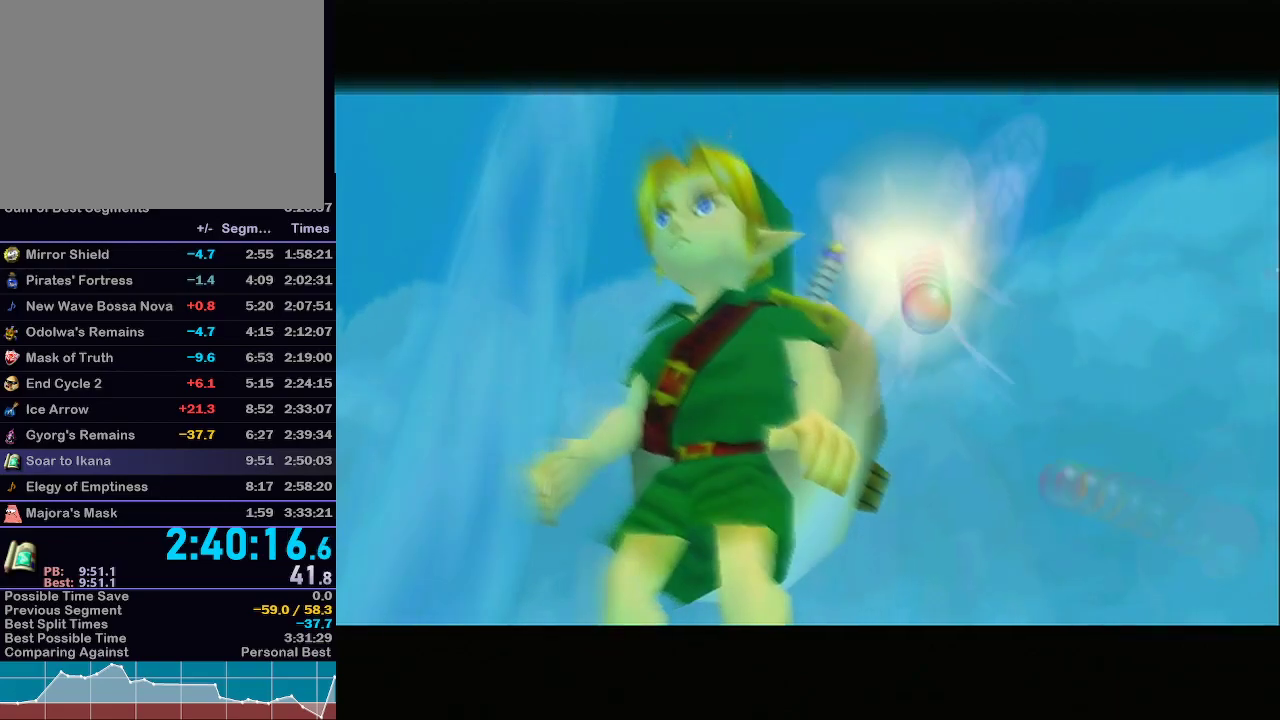
{"buttons": [], "left_stick": "center", "right_stick": "center", "events": [[33, "B", "up"], [50, "A", "up"], [117, "B", "down"], [183, "A", "down"], [217, "B", "up"], [267, "A", "up"], [333, "B", "down"], [367, "A", "down"], [400, "B", "up"], [483, "A", "up"]]}
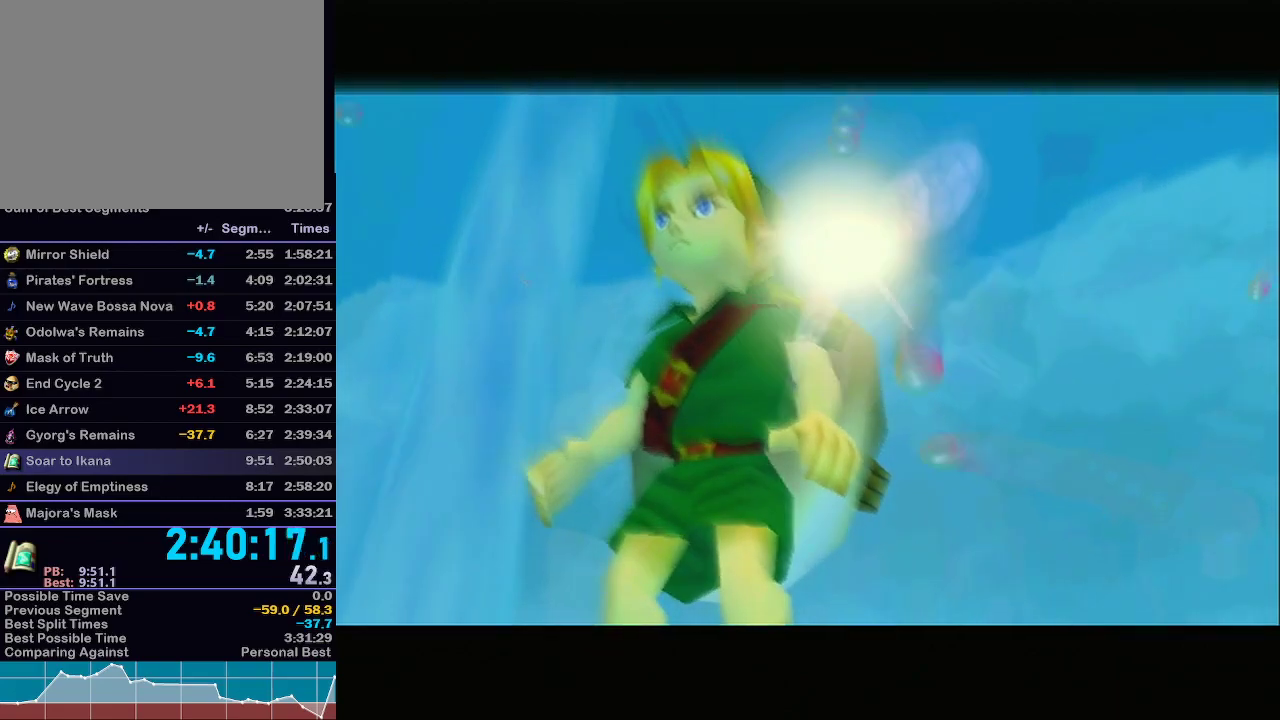
{"buttons": ["A", "B"], "left_stick": "center", "right_stick": "center", "events": [[17, "B", "down"], [83, "A", "down"], [183, "A", "up"], [183, "B", "up"], [233, "B", "down"], [283, "A", "down"], [333, "B", "up"], [367, "A", "up"], [467, "A", "down"], [467, "B", "down"]]}
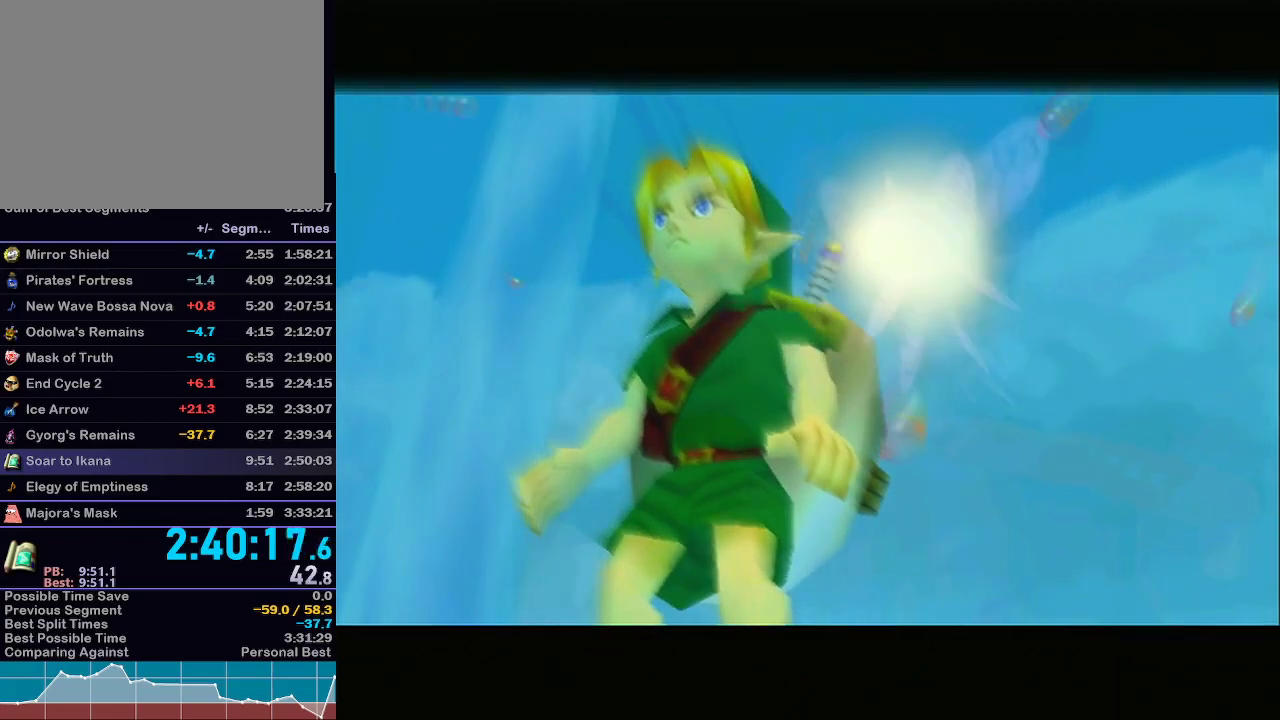
{"buttons": [], "left_stick": "center", "right_stick": "center", "events": [[50, "A", "up"], [50, "B", "up"], [150, "B", "down"], [167, "A", "down"], [250, "B", "up"], [267, "A", "up"], [333, "B", "down"], [367, "A", "down"], [450, "B", "up"], [483, "A", "up"]]}
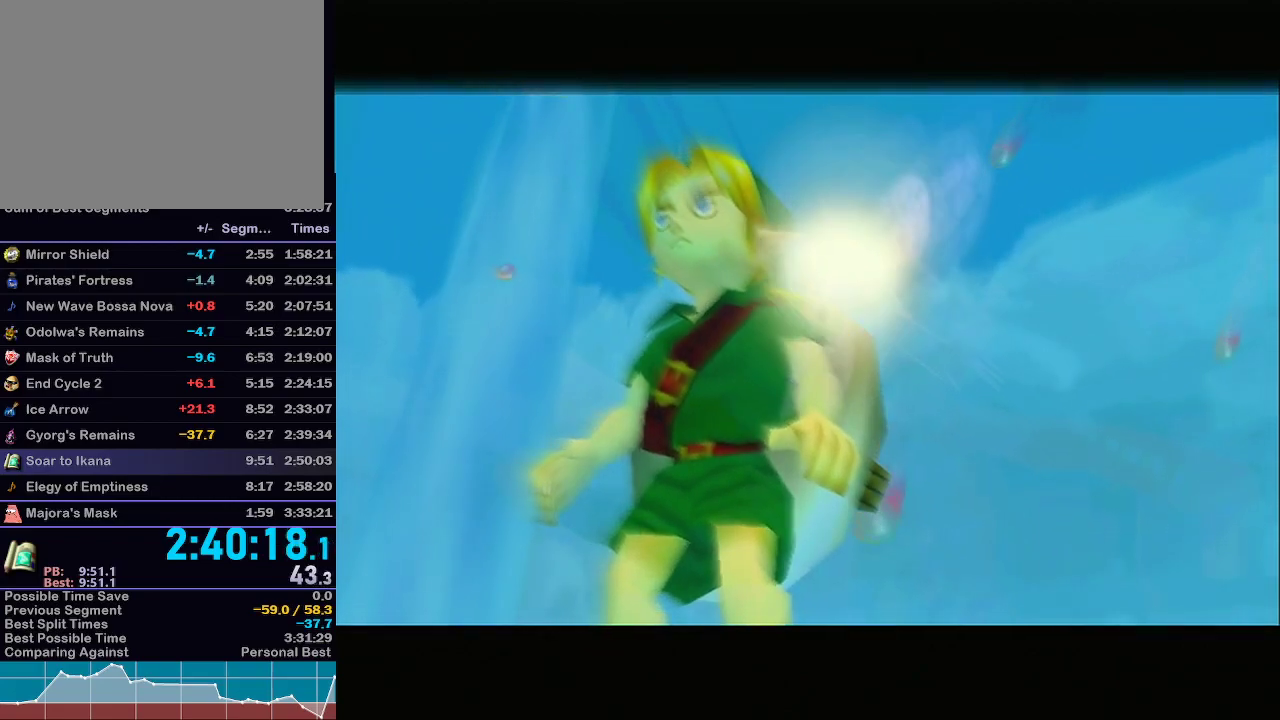
{"buttons": ["A", "B"], "left_stick": "center", "right_stick": "center", "events": [[17, "B", "down"], [83, "A", "down"], [150, "A", "up"], [150, "B", "up"], [250, "B", "down"], [283, "A", "down"], [333, "B", "up"], [367, "A", "up"], [433, "A", "down"], [467, "B", "down"]]}
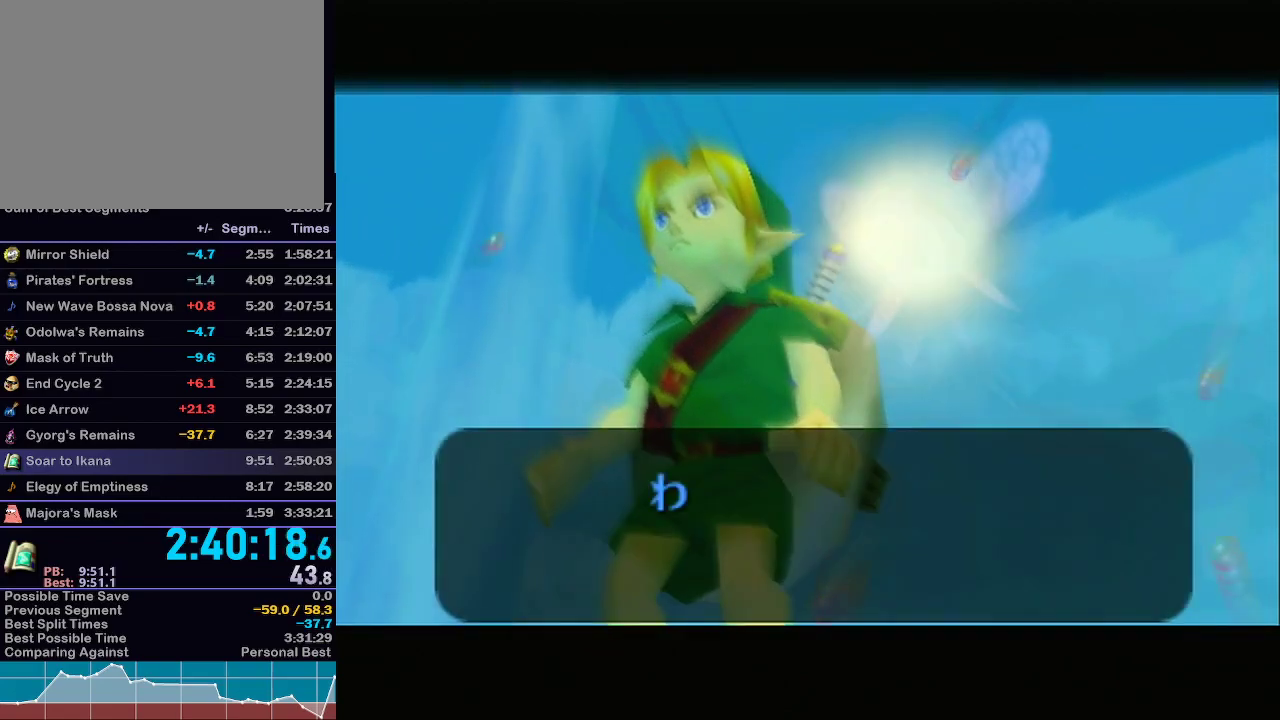
{"buttons": ["B"], "left_stick": "center", "right_stick": "center", "events": [[33, "A", "up"], [67, "B", "up"], [117, "A", "down"], [150, "B", "down"], [183, "A", "up"], [250, "B", "up"], [283, "A", "down"], [333, "A", "up"], [333, "B", "down"], [400, "B", "up"], [483, "B", "down"]]}
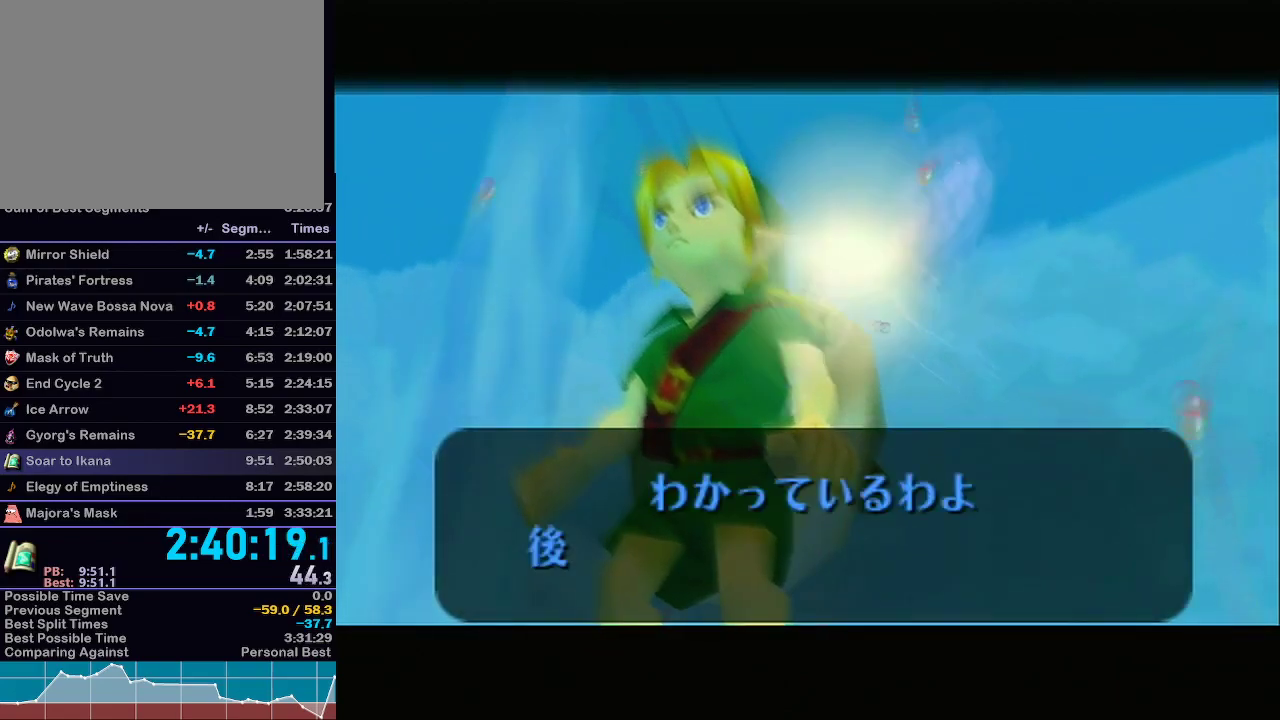
{"buttons": ["A", "B"], "left_stick": "center", "right_stick": "center", "events": [[50, "B", "up"], [133, "A", "down"], [150, "A", "up"], [150, "B", "down"], [217, "B", "up"], [367, "B", "down"], [400, "B", "up"], [467, "B", "down"], [483, "A", "down"]]}
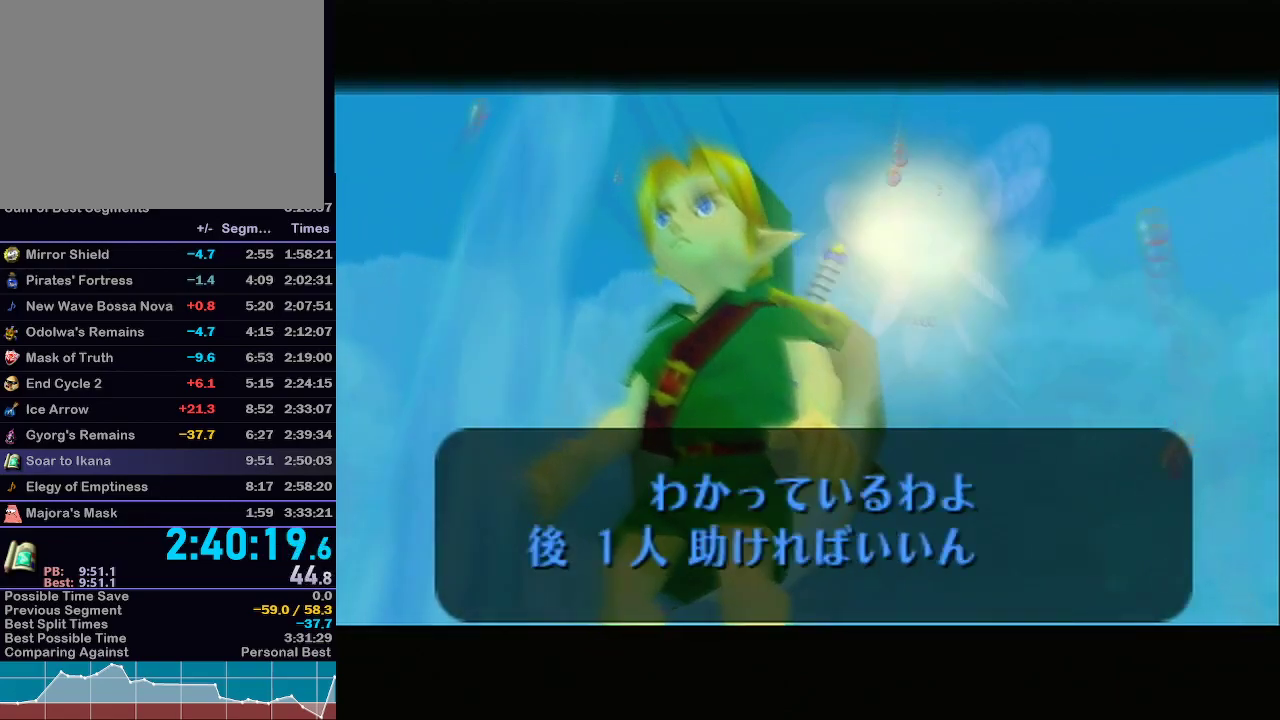
{"buttons": ["A", "B"], "left_stick": "center", "right_stick": "center", "events": [[33, "A", "up"], [33, "B", "up"], [67, "B", "down"], [100, "A", "down"], [117, "B", "up"], [150, "A", "up"], [150, "B", "down"], [250, "B", "up"], [283, "B", "down"], [317, "A", "down"], [350, "B", "up"], [367, "A", "up"], [367, "B", "down"], [417, "B", "up"], [450, "A", "down"], [500, "B", "down"]]}
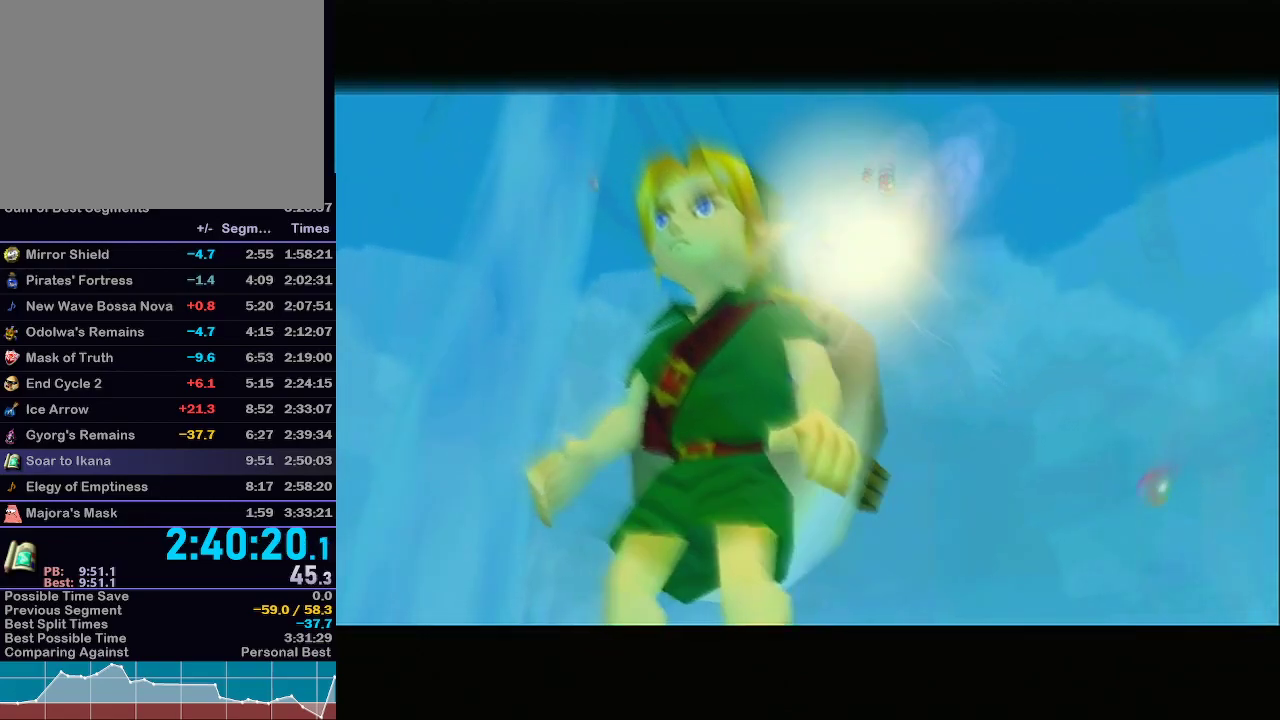
{"buttons": [], "left_stick": "center", "right_stick": "center", "events": [[50, "B", "up"], [83, "B", "down"], [150, "B", "up"], [200, "A", "up"], [200, "B", "down"], [250, "A", "down"], [250, "B", "up"], [317, "A", "up"], [317, "B", "down"], [367, "B", "up"]]}
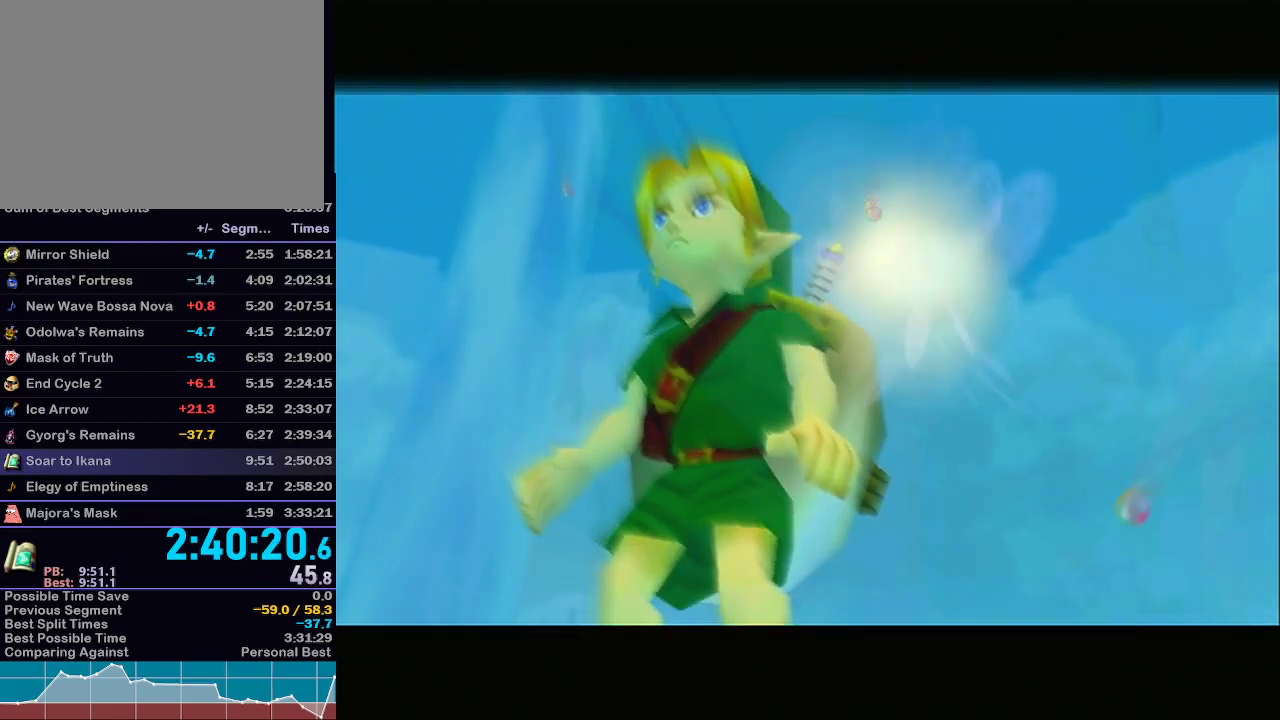
{"buttons": [], "left_stick": "center", "right_stick": "center", "events": [[67, "A", "down"], [83, "B", "down"], [150, "A", "up"], [217, "B", "up"], [267, "B", "down"], [400, "B", "up"]]}
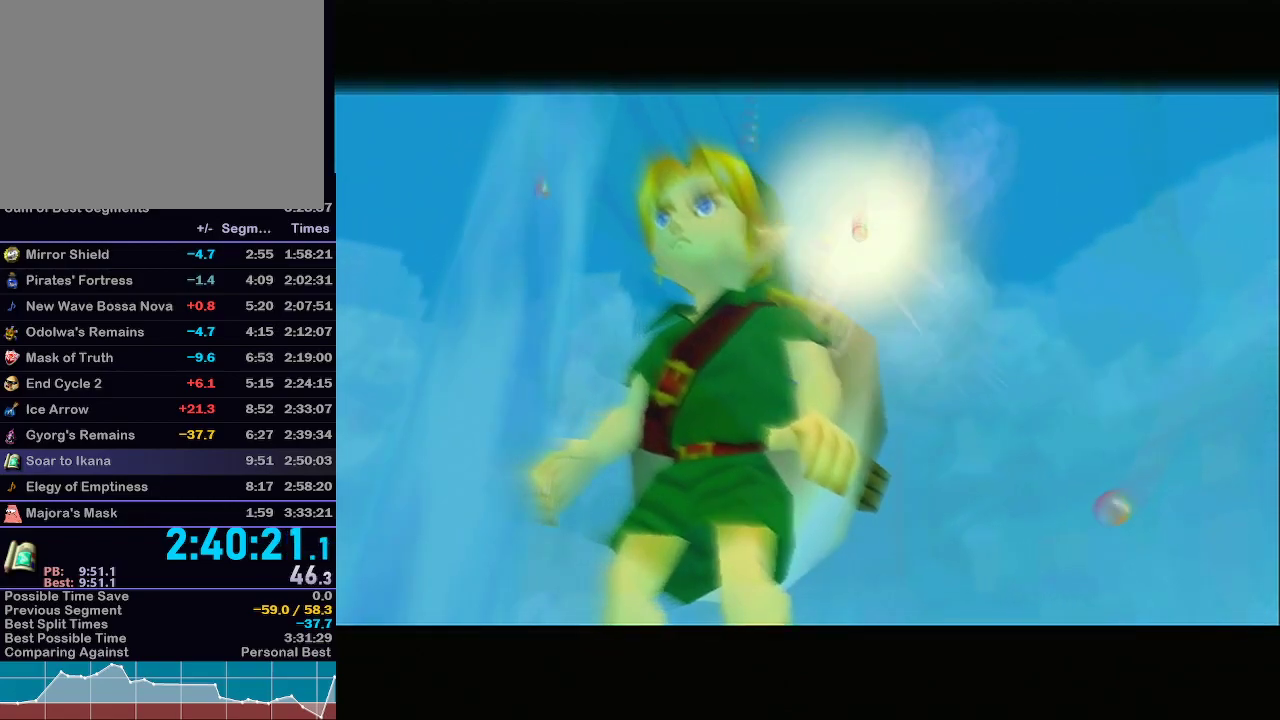
{"buttons": [], "left_stick": "center", "right_stick": "center", "events": [[17, "B", "down"], [133, "B", "up"], [250, "B", "down"], [400, "B", "up"]]}
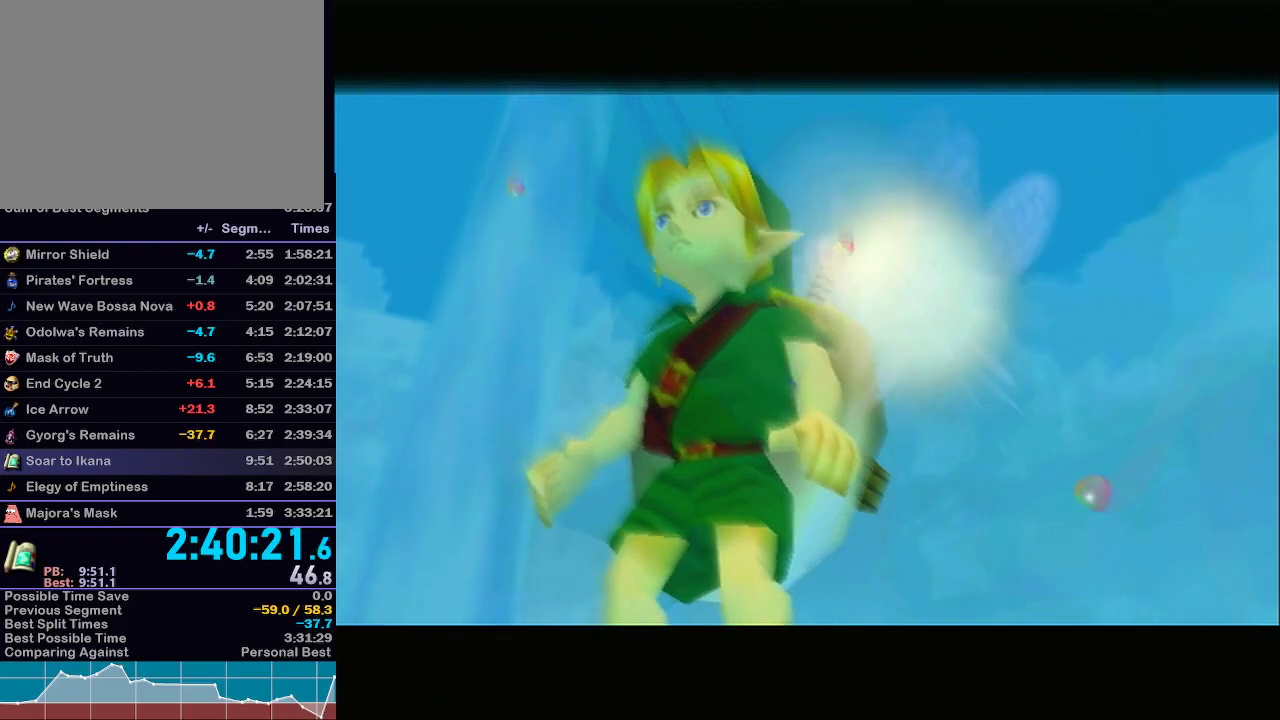
{"buttons": [], "left_stick": "center", "right_stick": "center", "events": [[117, "B", "down"], [217, "B", "up"], [367, "A", "down"], [367, "B", "down"], [450, "A", "up"], [450, "B", "up"]]}
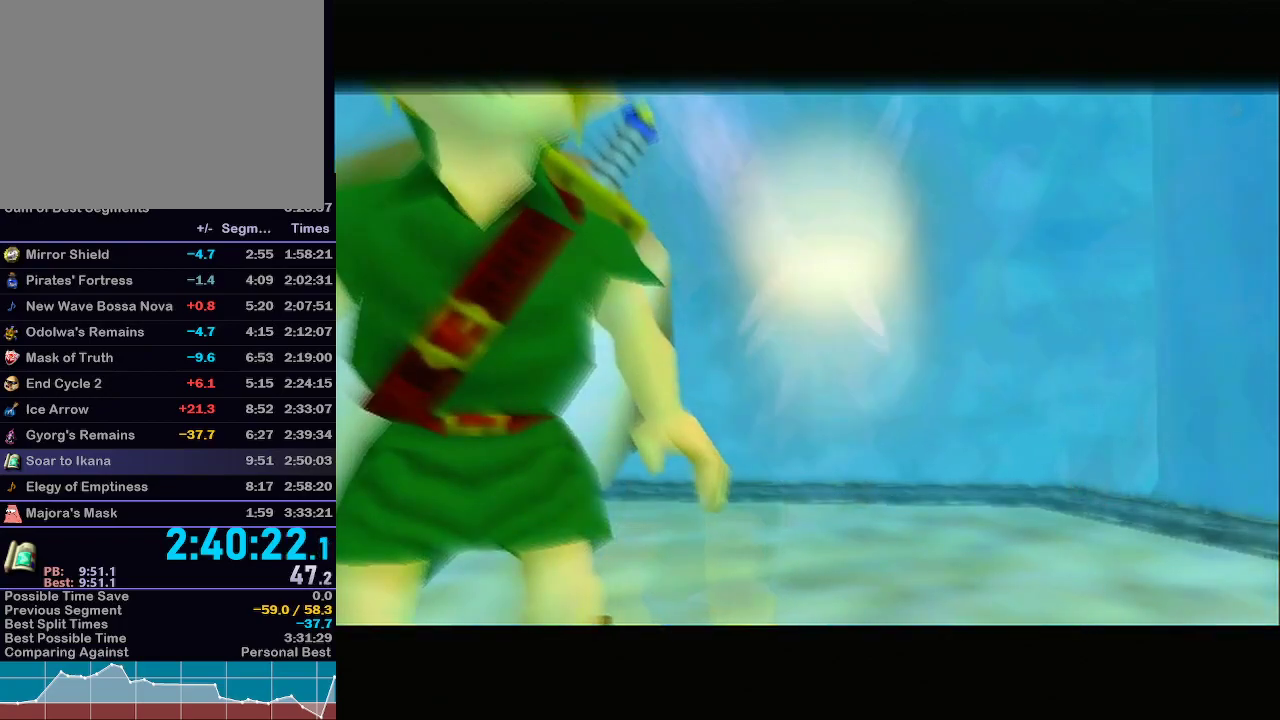
{"buttons": ["A", "B"], "left_stick": "center", "right_stick": "center", "events": [[50, "B", "down"], [83, "A", "down"], [117, "A", "up"], [183, "B", "up"], [283, "B", "down"], [333, "B", "up"], [467, "A", "down"], [467, "B", "down"]]}